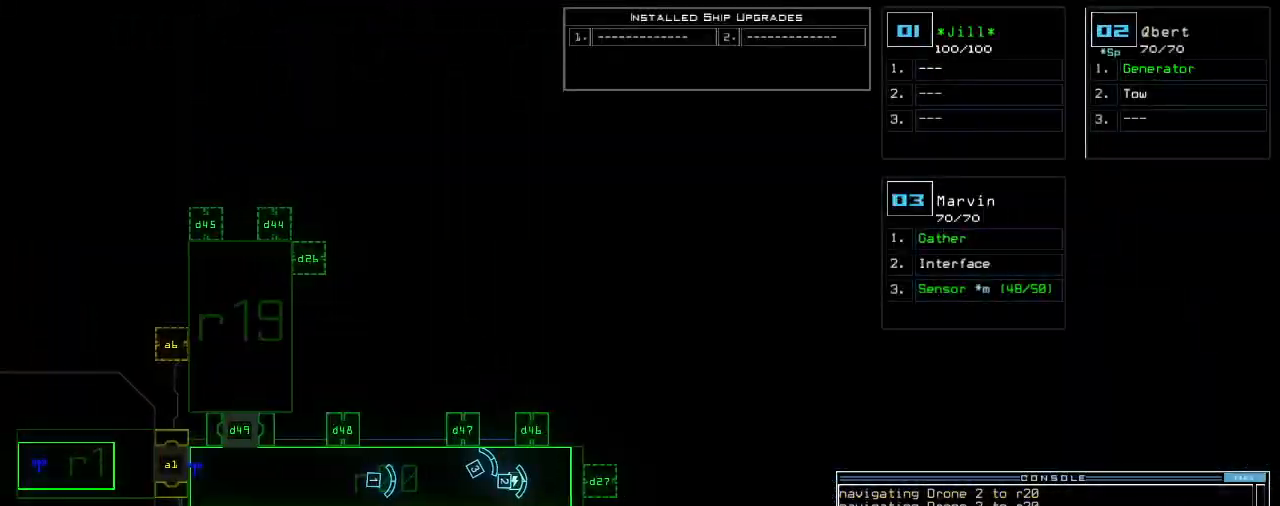
Gameplay with keyboard; each line is a JSON object with the keys held at the frame after it. "events" lists presses ("down") and releases ("up") of ".", "0", "1", "2", "3", "4", "5", "6", "7", "8", "9", "a", "b", "backspace", "c", "caps_lock", "comma", "ctrl_l", "ctrl_r", "d", "down", "e", "equals", "escape", "f", "f8", "g", "h", "i", "j", "k", "l", "left", "m", "minus", "n", "o", "p", "q", "quote", "r", "return", "right", "s", "semicolon", "shift_l", "shift_r", "space", "t", "tab", "tilde", "u", "up", "v", "w", "x", "y" and "z" between this image and that frame as [ms after this image, input, new state], when the widget could be followed in between. No other keys are recorded. Mouse input is not recorded.
{"keys": [], "events": [[40, "right", "up"]]}
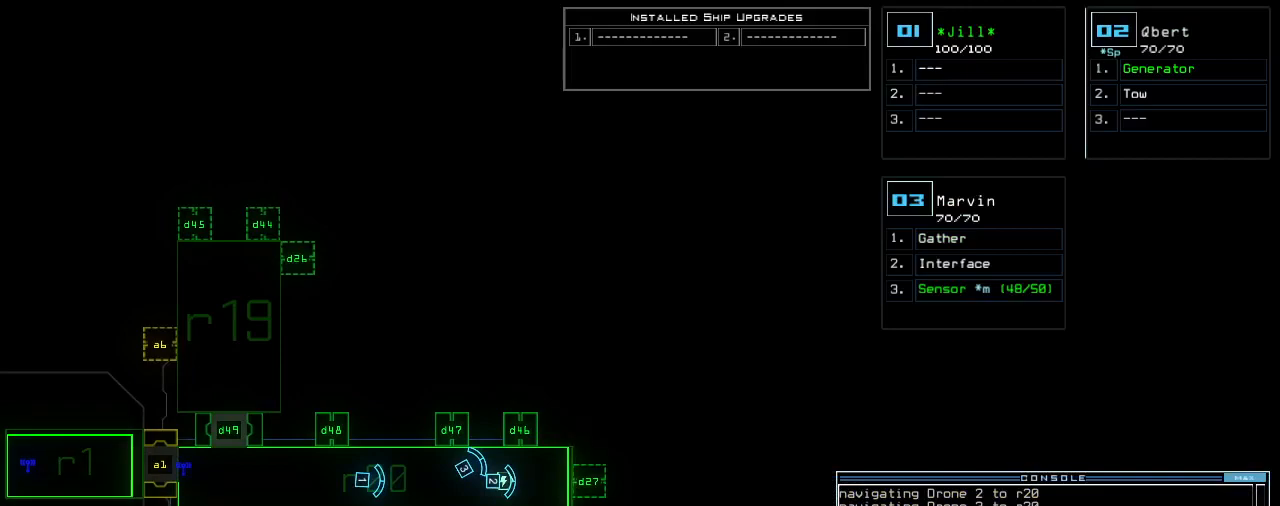
{"keys": ["down"], "events": [[480, "down", "down"]]}
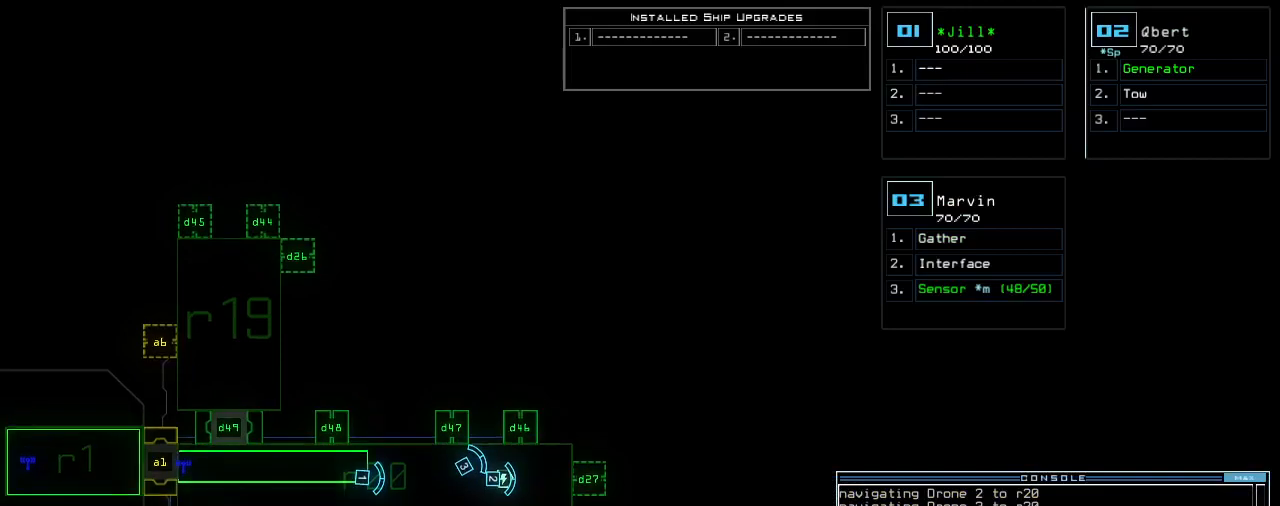
{"keys": [], "events": [[220, "down", "up"], [420, "d", "down"], [480, "d", "up"]]}
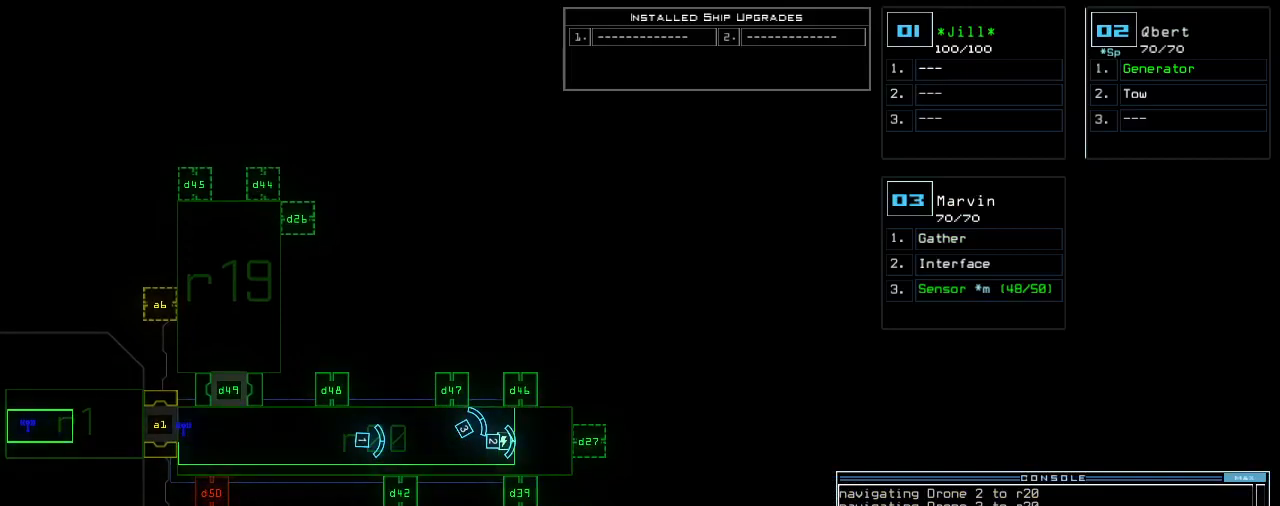
{"keys": [], "events": [[160, "2", "down"], [220, "2", "up"]]}
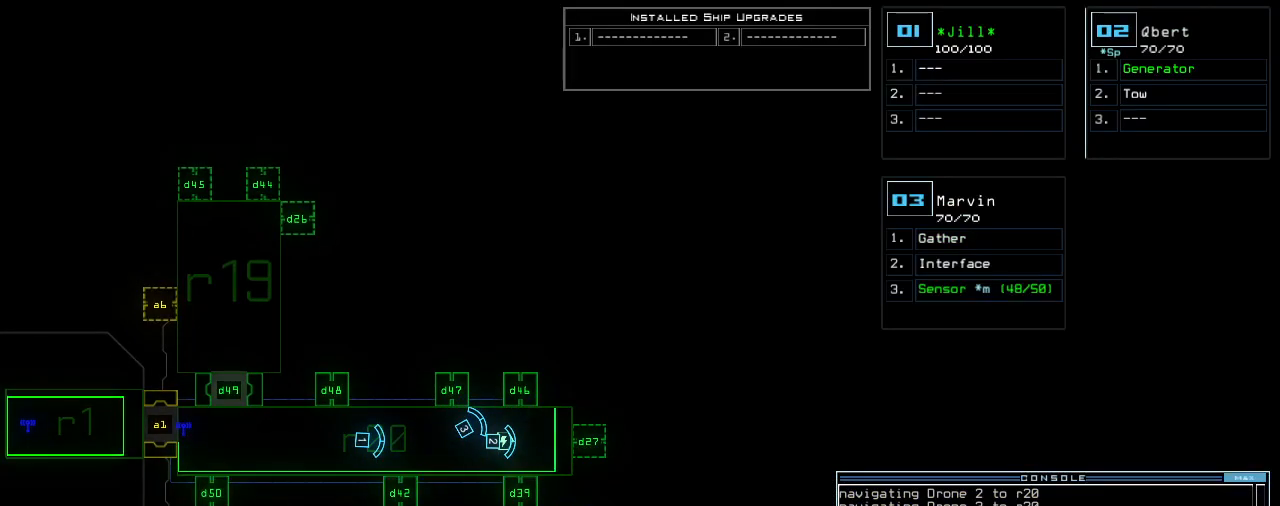
{"keys": [], "events": [[40, "return", "down"], [140, "return", "up"]]}
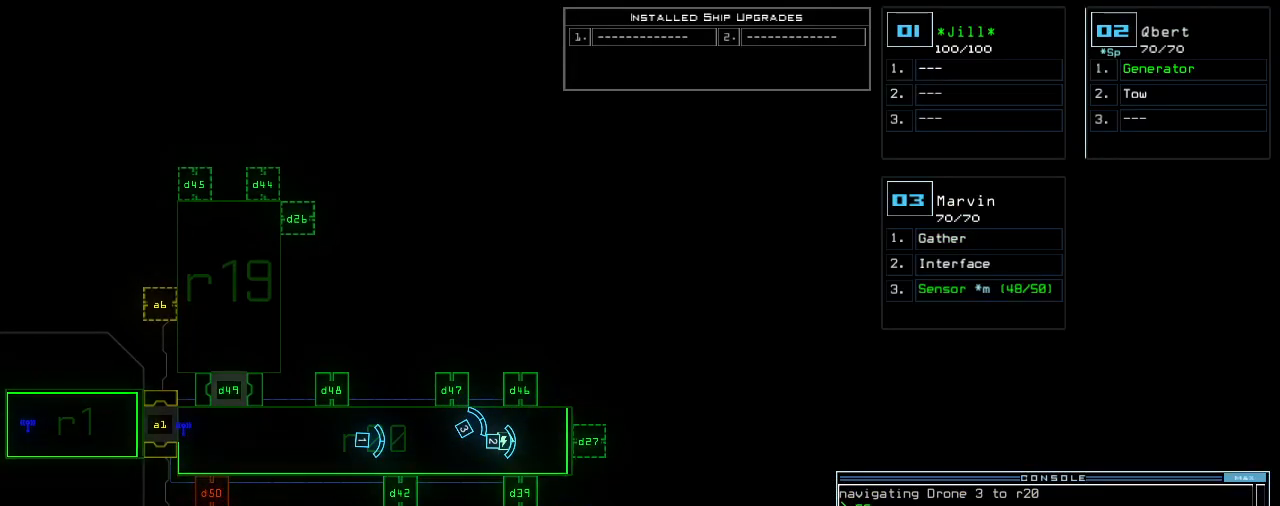
{"keys": [], "events": []}